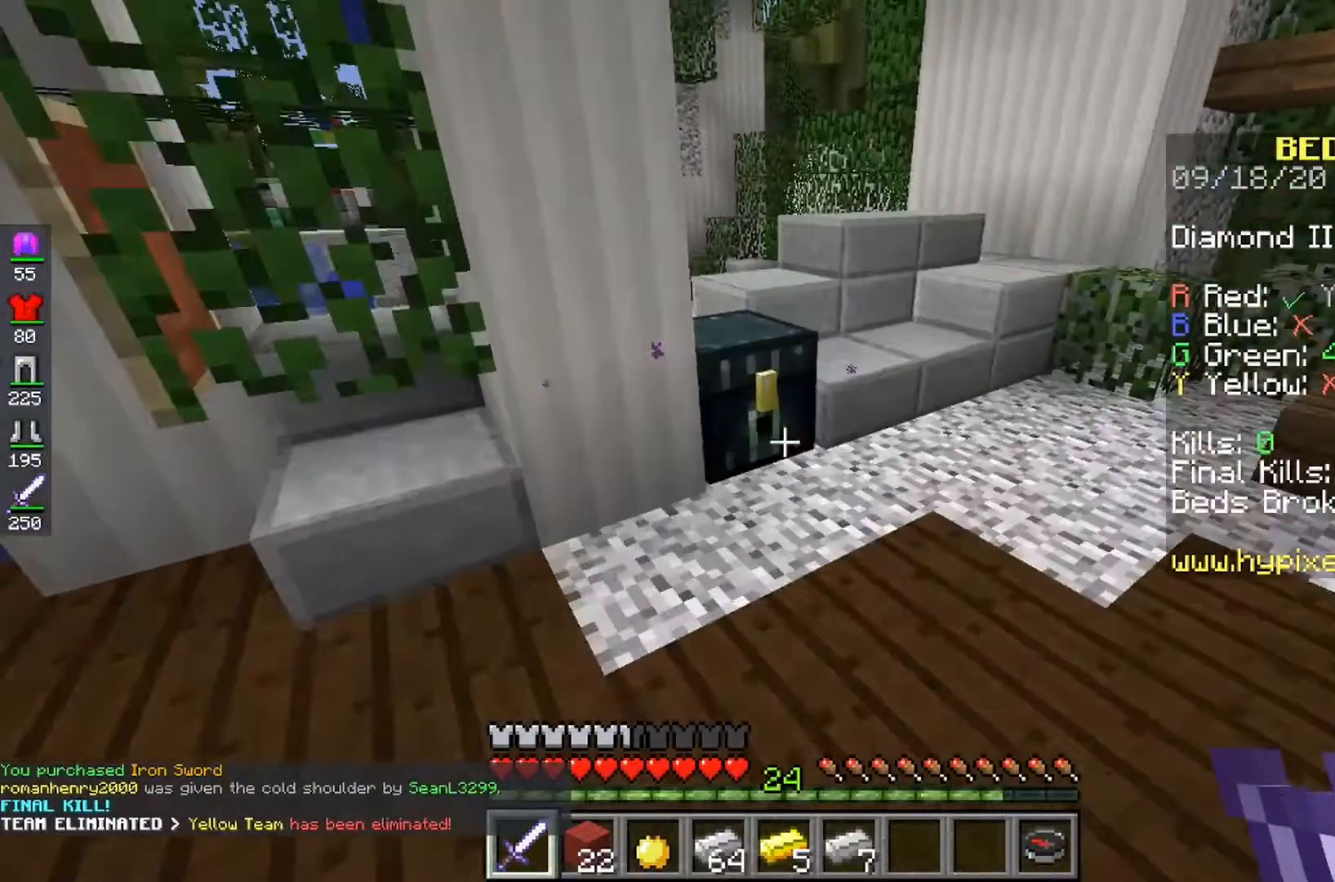
Gameplay with keyboard and mouse; each line is a JSON object with the keys and mouse buttons held at the frame after it. "events" lists presses ("down") and releases ("up") of "a", "d", "s", "space", "w", "mouse_left" and "mouse_right" between this image and that frame as [ms after this image, input, new state], when the widget could be followed in between. "mouse_left", "mouse_right" = the "left", "right" buttons of the "mouse" list. No other keys are recorded. Fast repeated clicks can show as one long hold. Mouse movement is not recorded.
{"keys": [], "mouse": [], "events": [[233, "mouse_right", "down"], [467, "mouse_right", "up"]]}
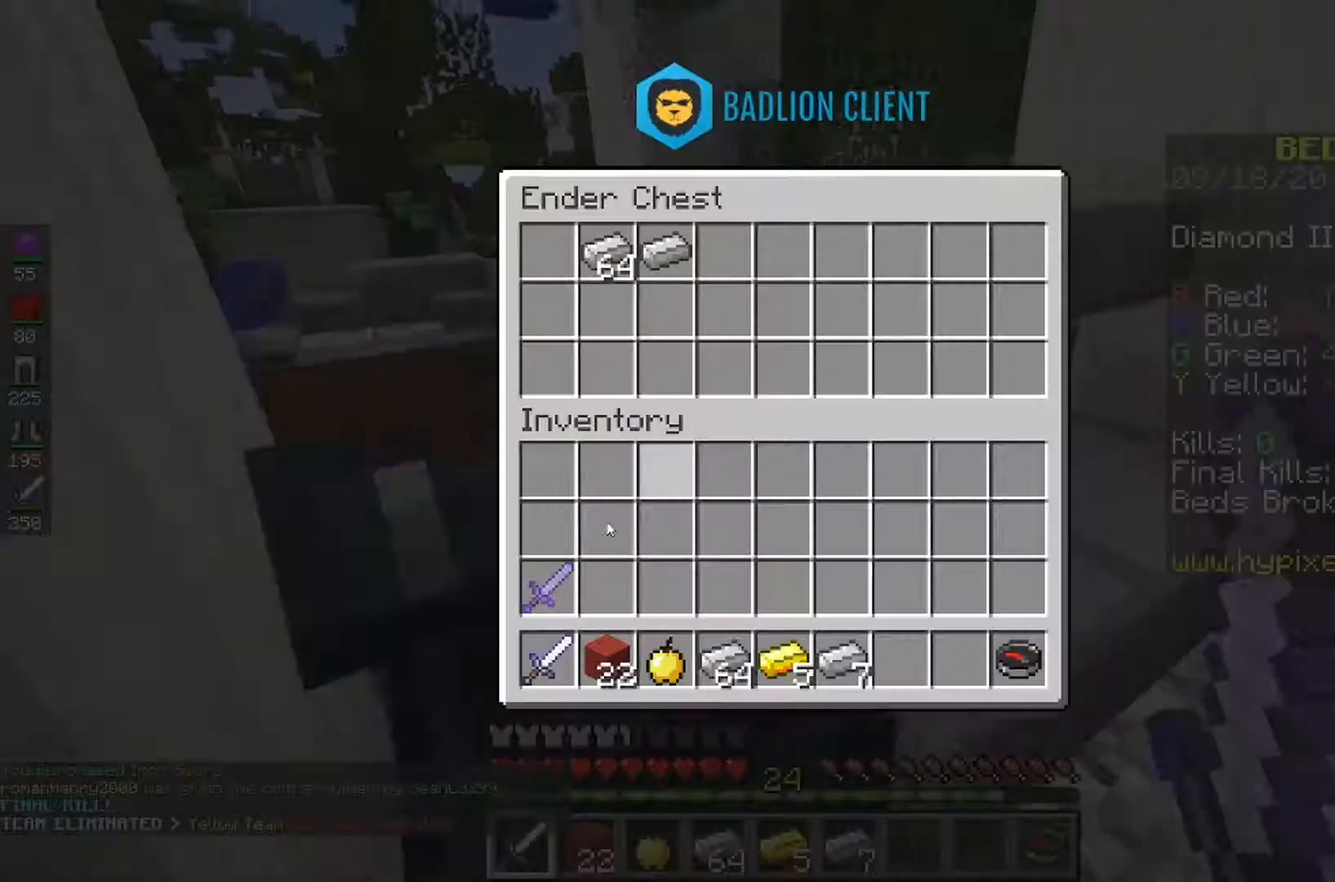
{"keys": [], "mouse": [], "events": []}
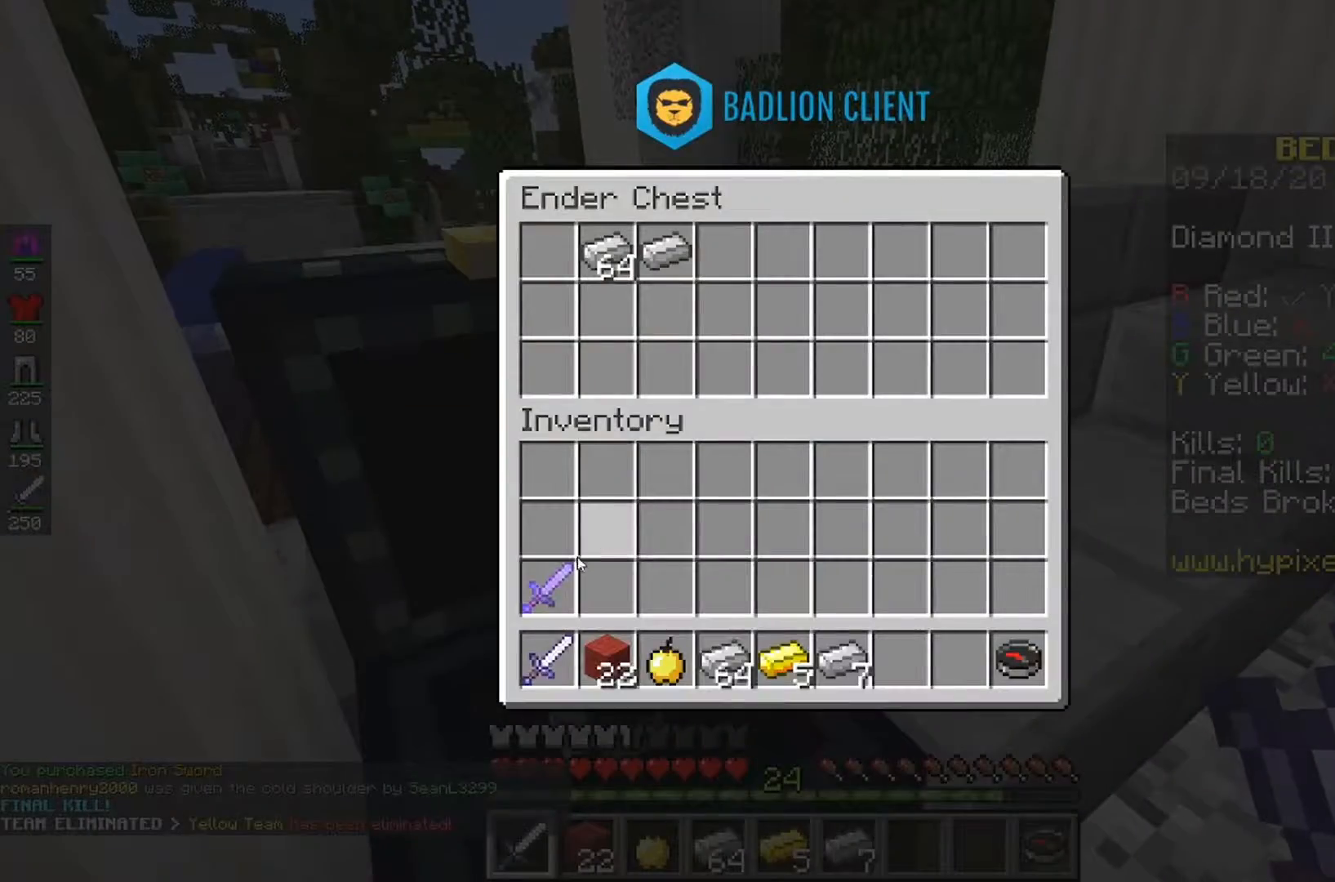
{"keys": [], "mouse": [], "events": []}
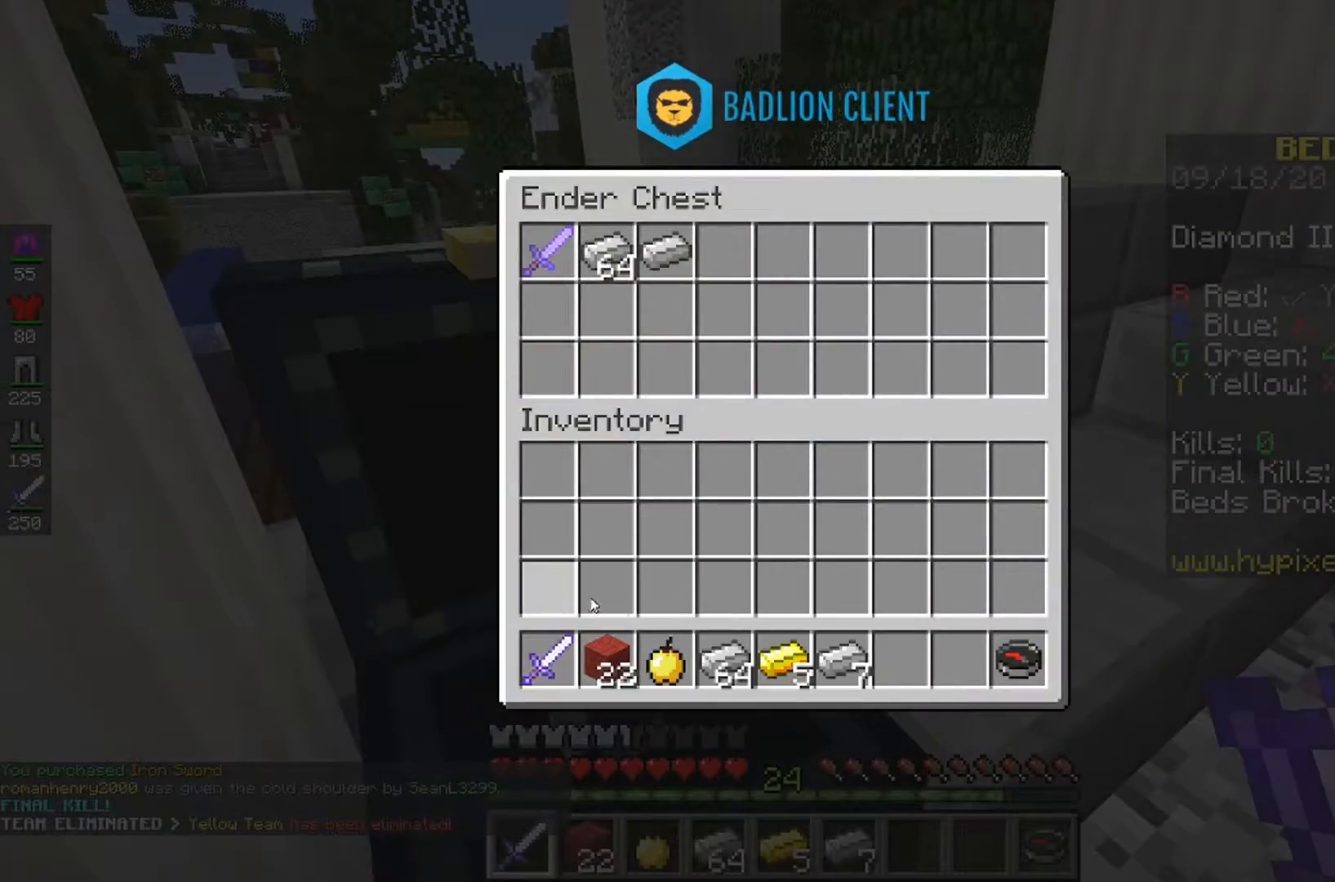
{"keys": [], "mouse": [], "events": []}
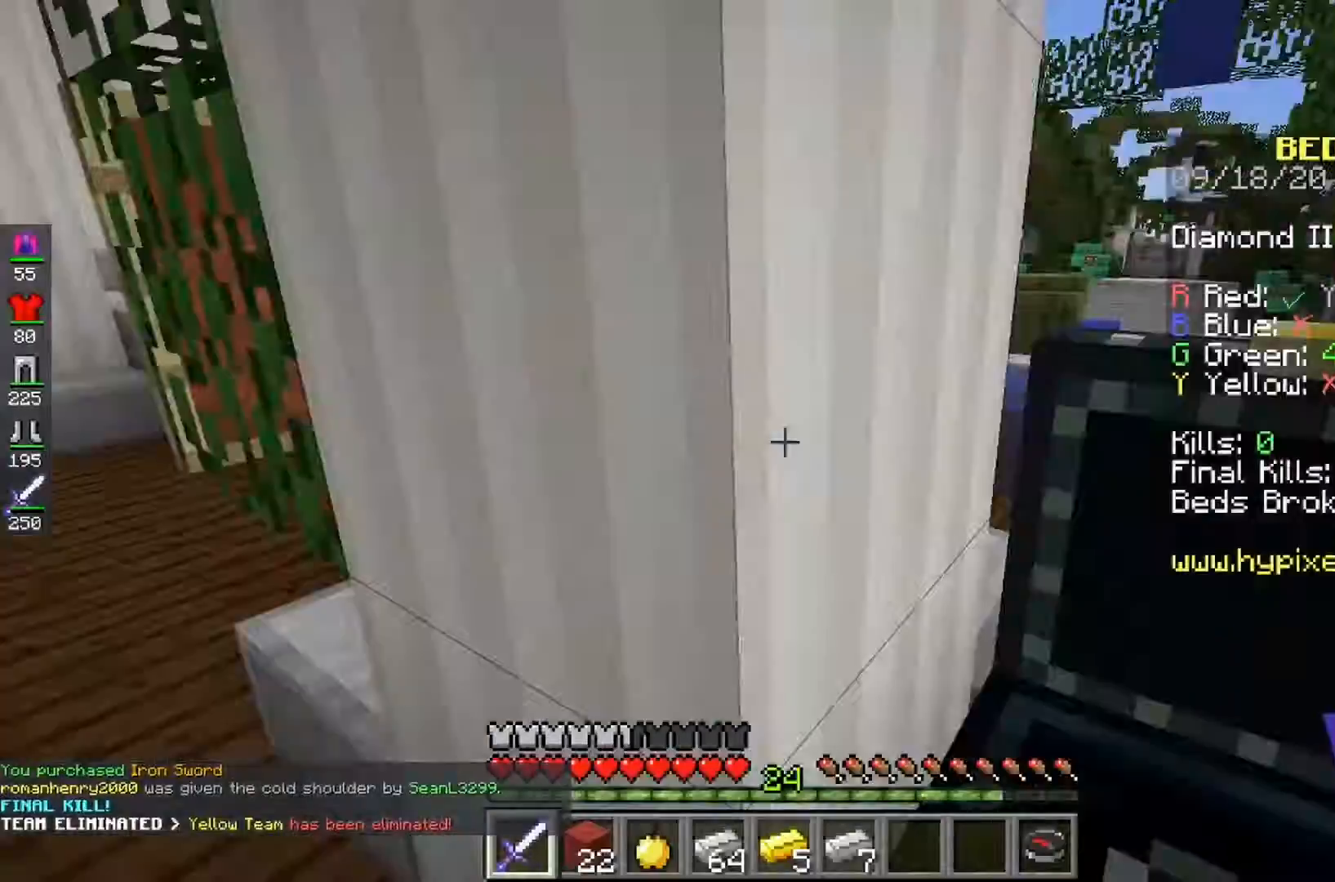
{"keys": [], "mouse": [], "events": []}
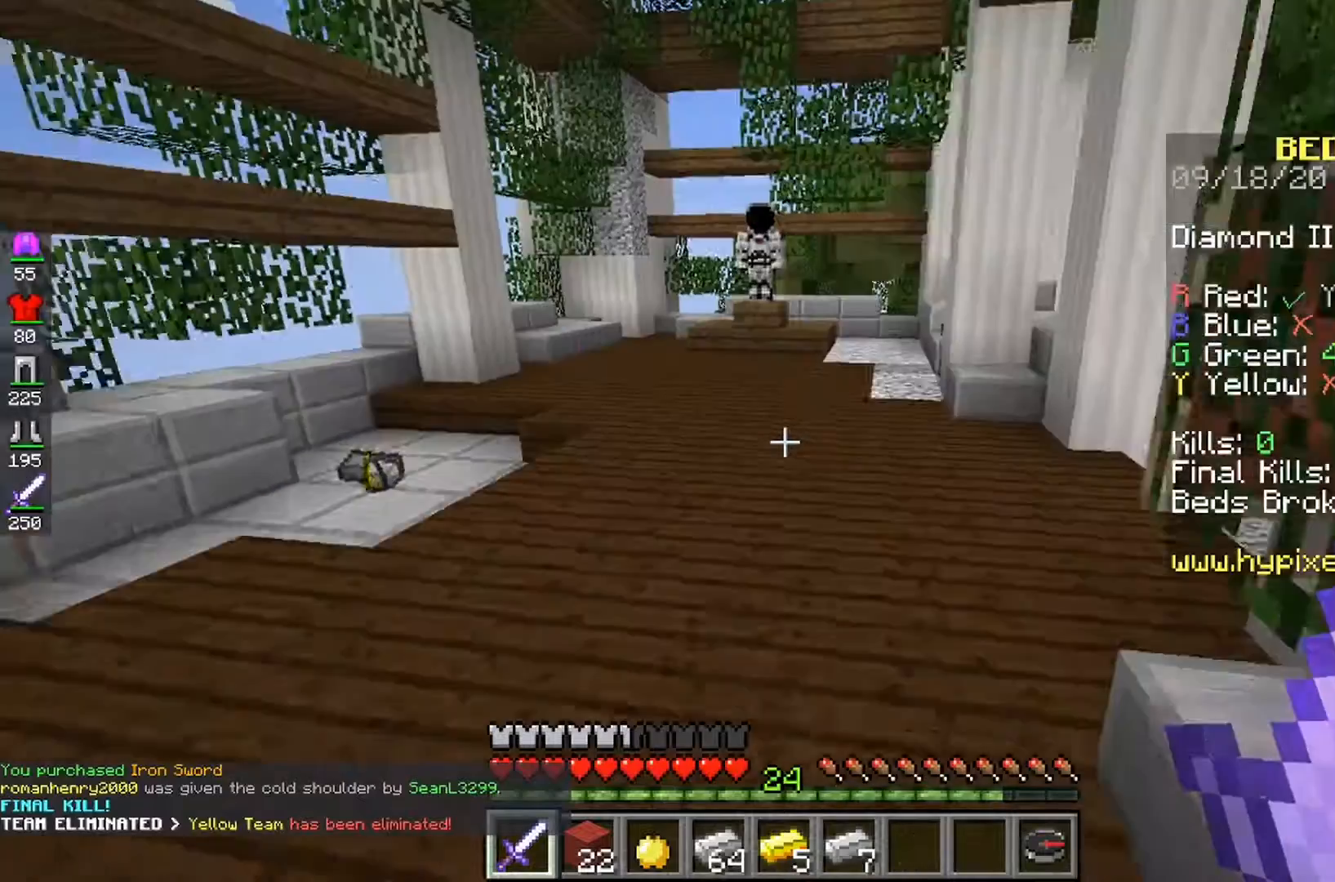
{"keys": [], "mouse": [], "events": []}
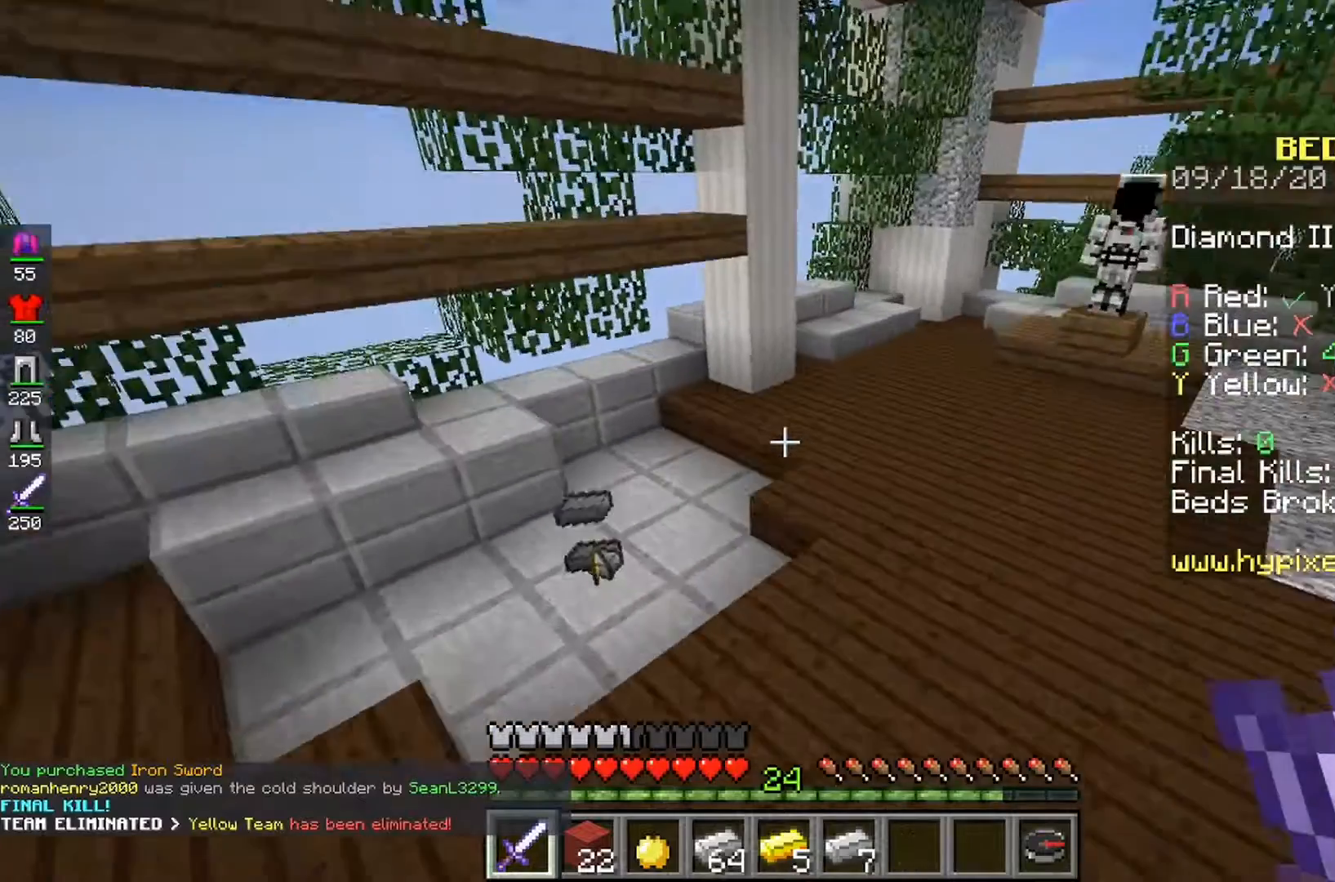
{"keys": [], "mouse": [], "events": []}
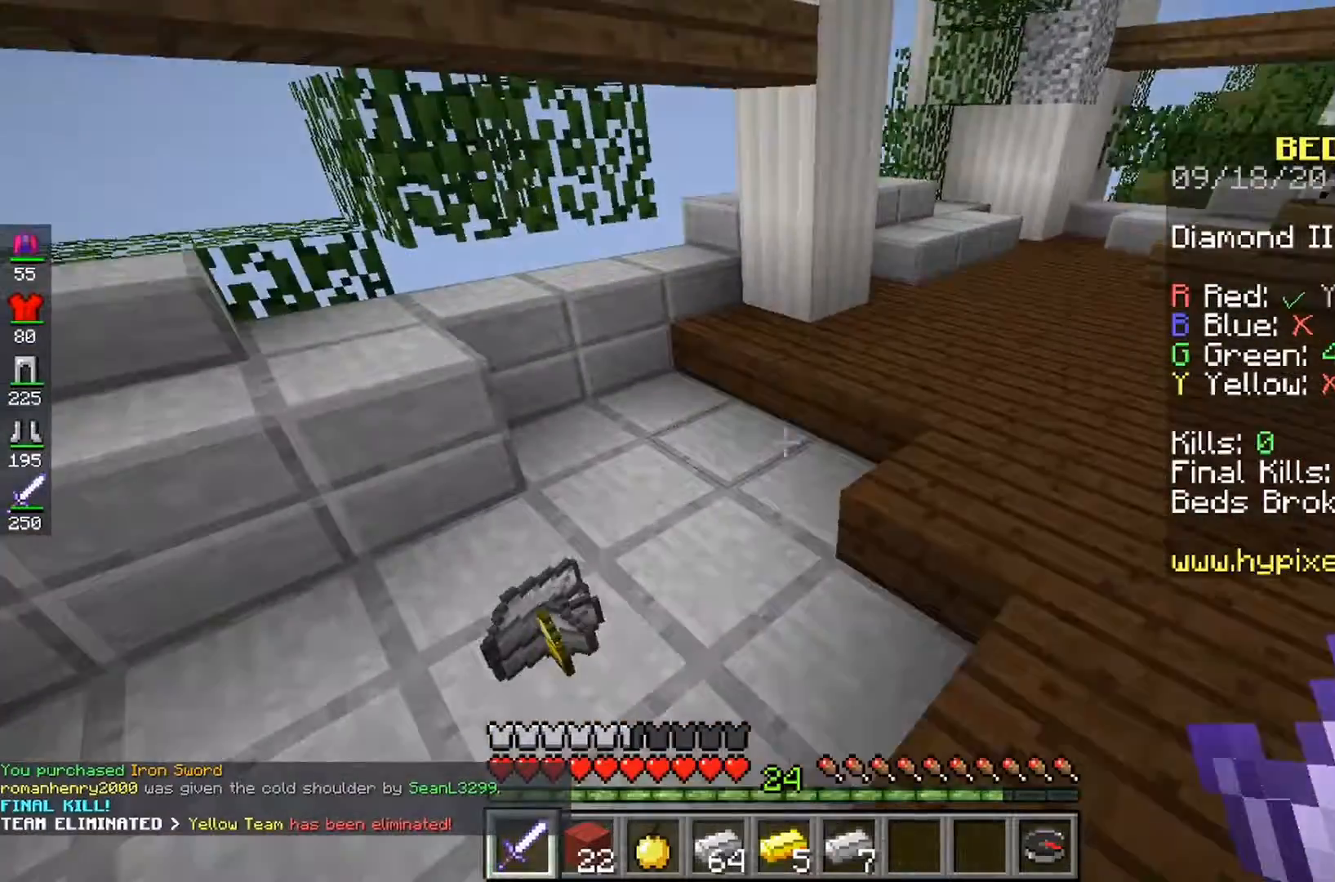
{"keys": [], "mouse": [], "events": []}
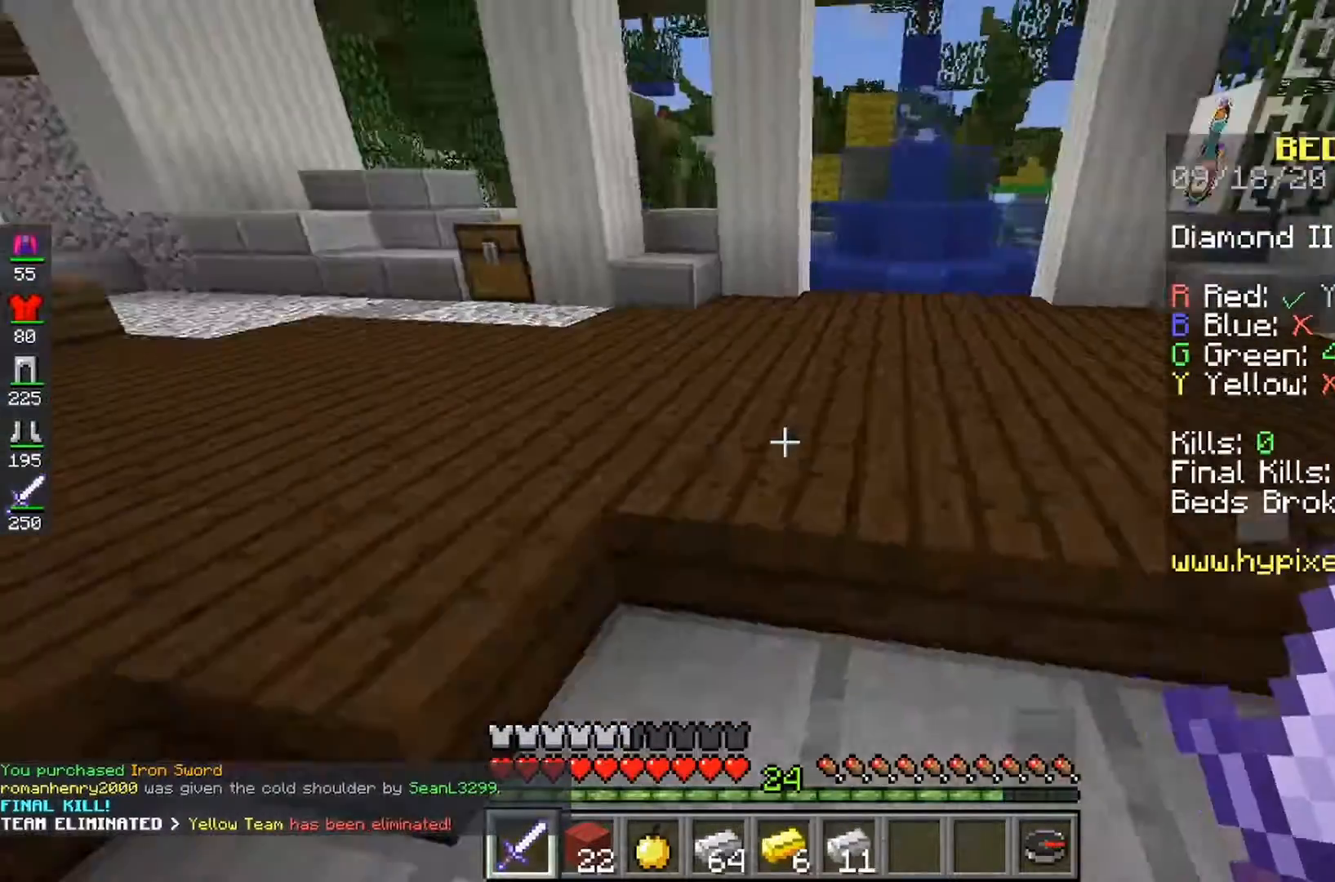
{"keys": [], "mouse": [], "events": []}
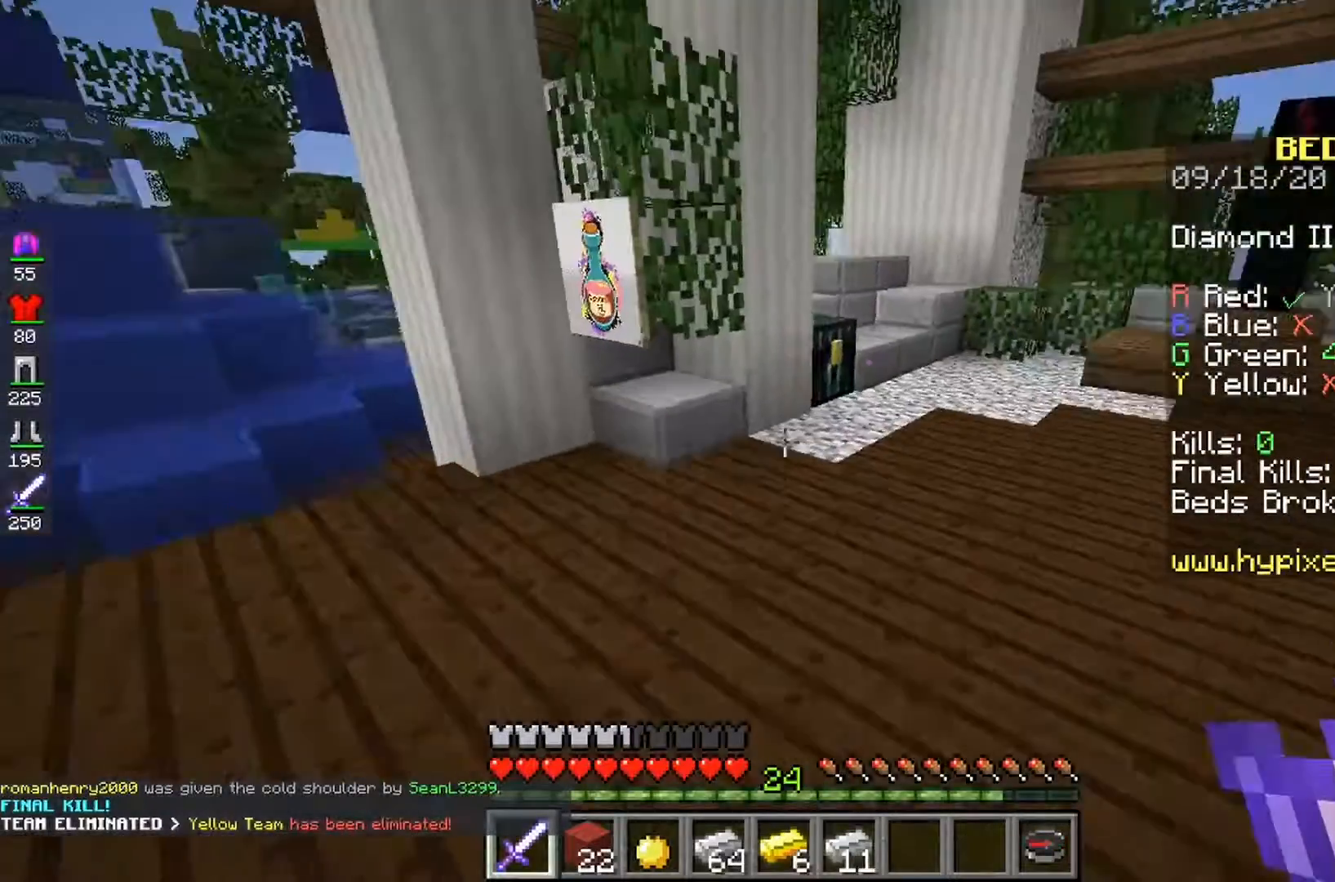
{"keys": ["space"], "mouse": [], "events": [[467, "space", "down"]]}
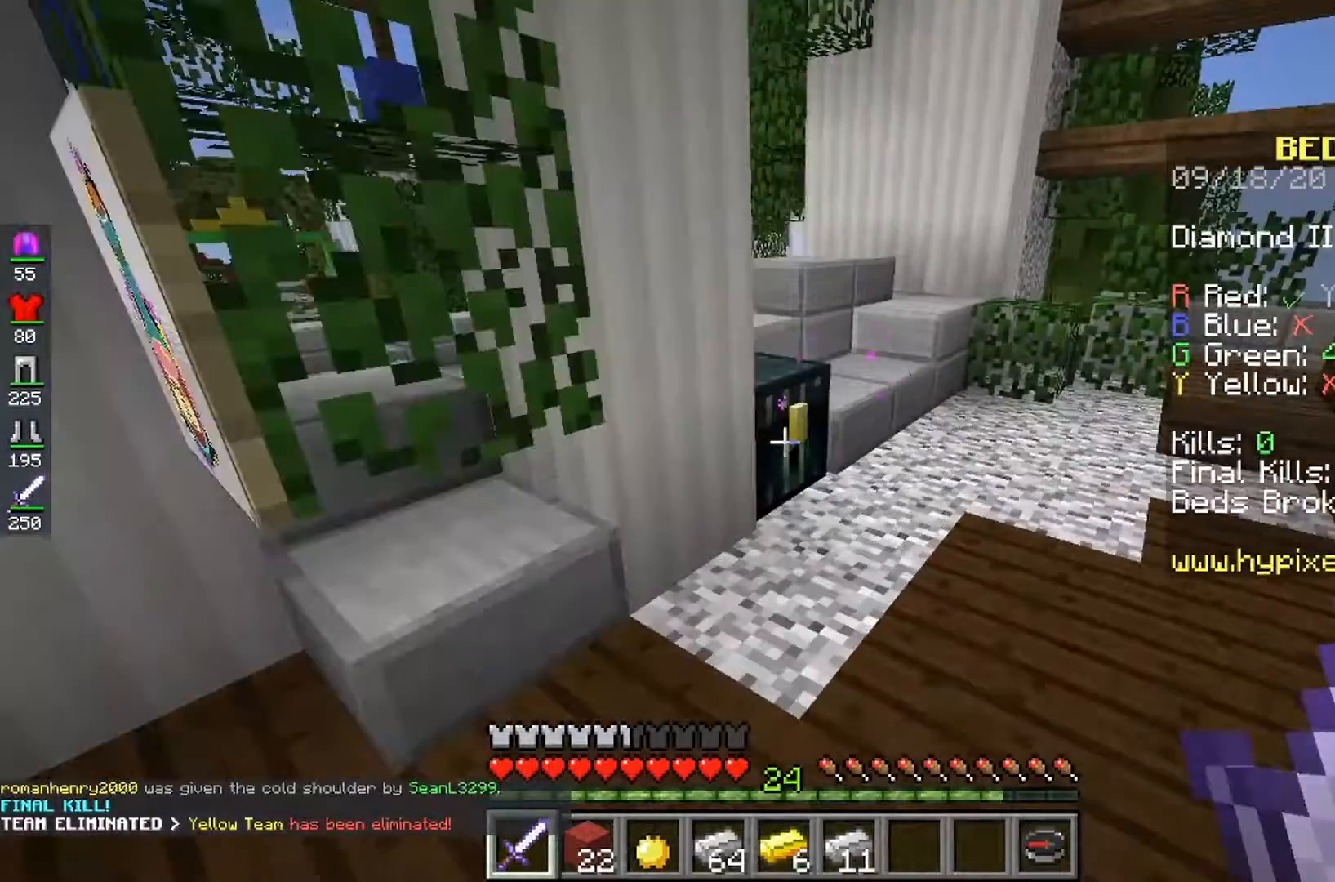
{"keys": [], "mouse": []}
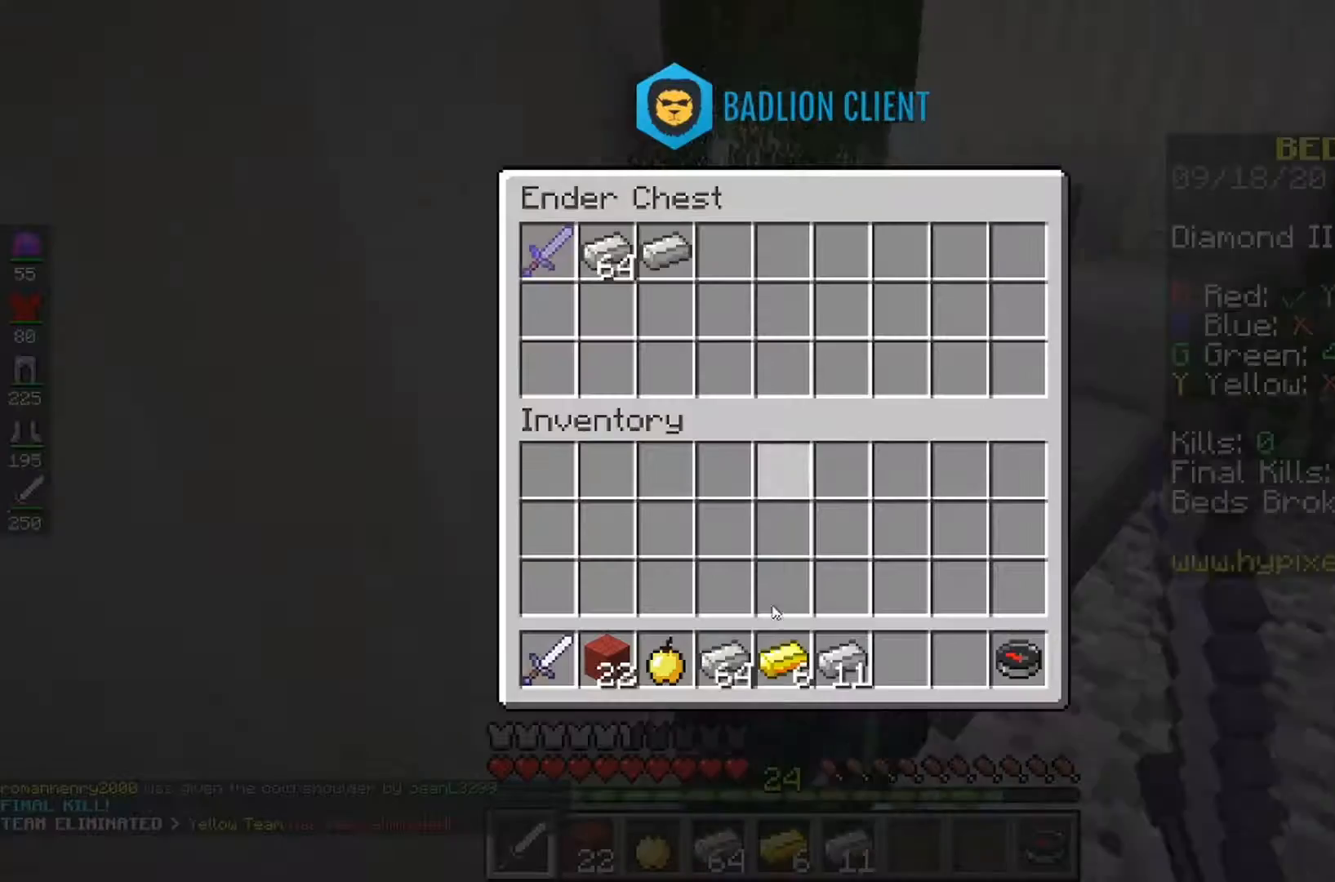
{"keys": [], "mouse": [], "events": []}
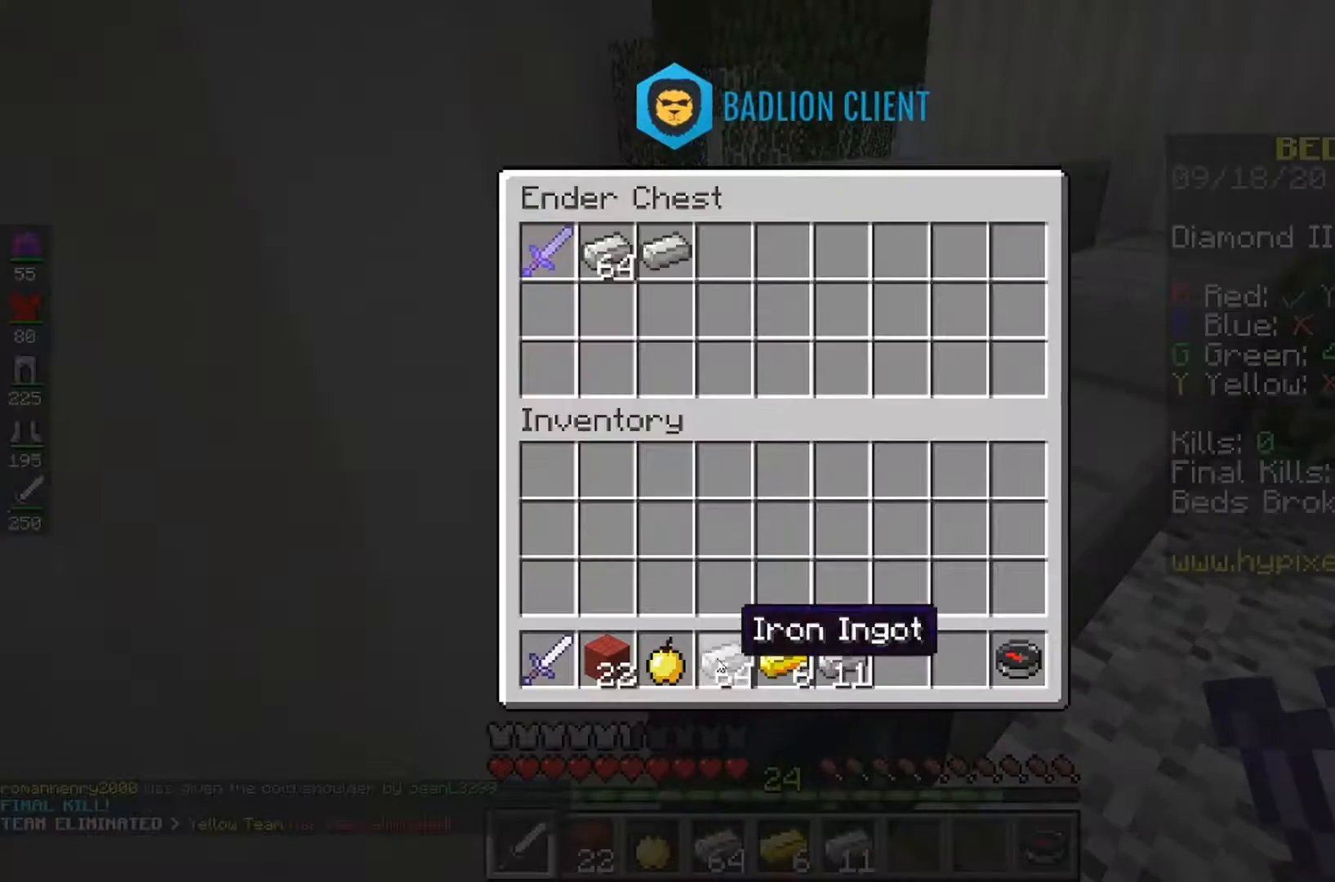
{"keys": [], "mouse": [], "events": []}
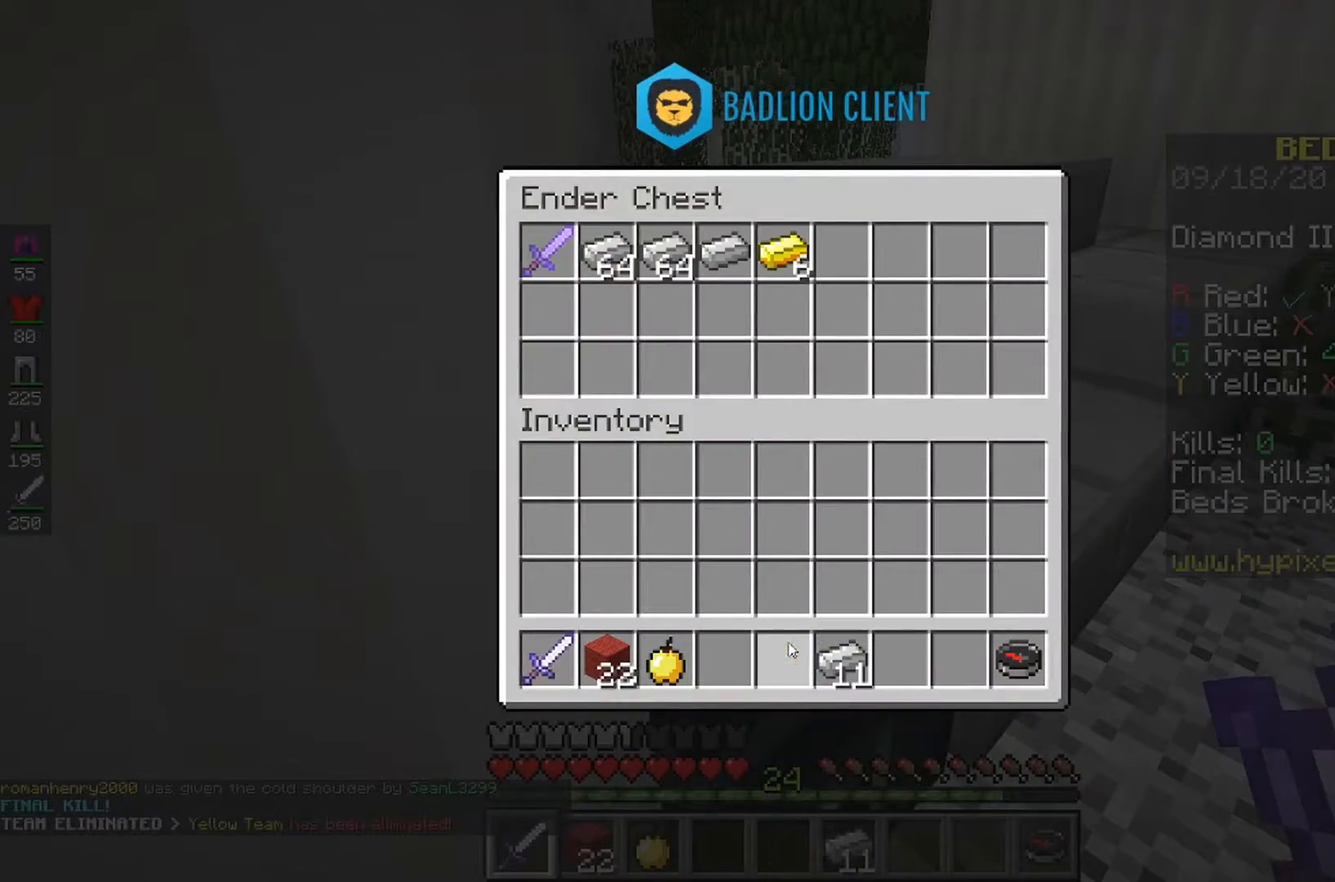
{"keys": [], "mouse": [], "events": []}
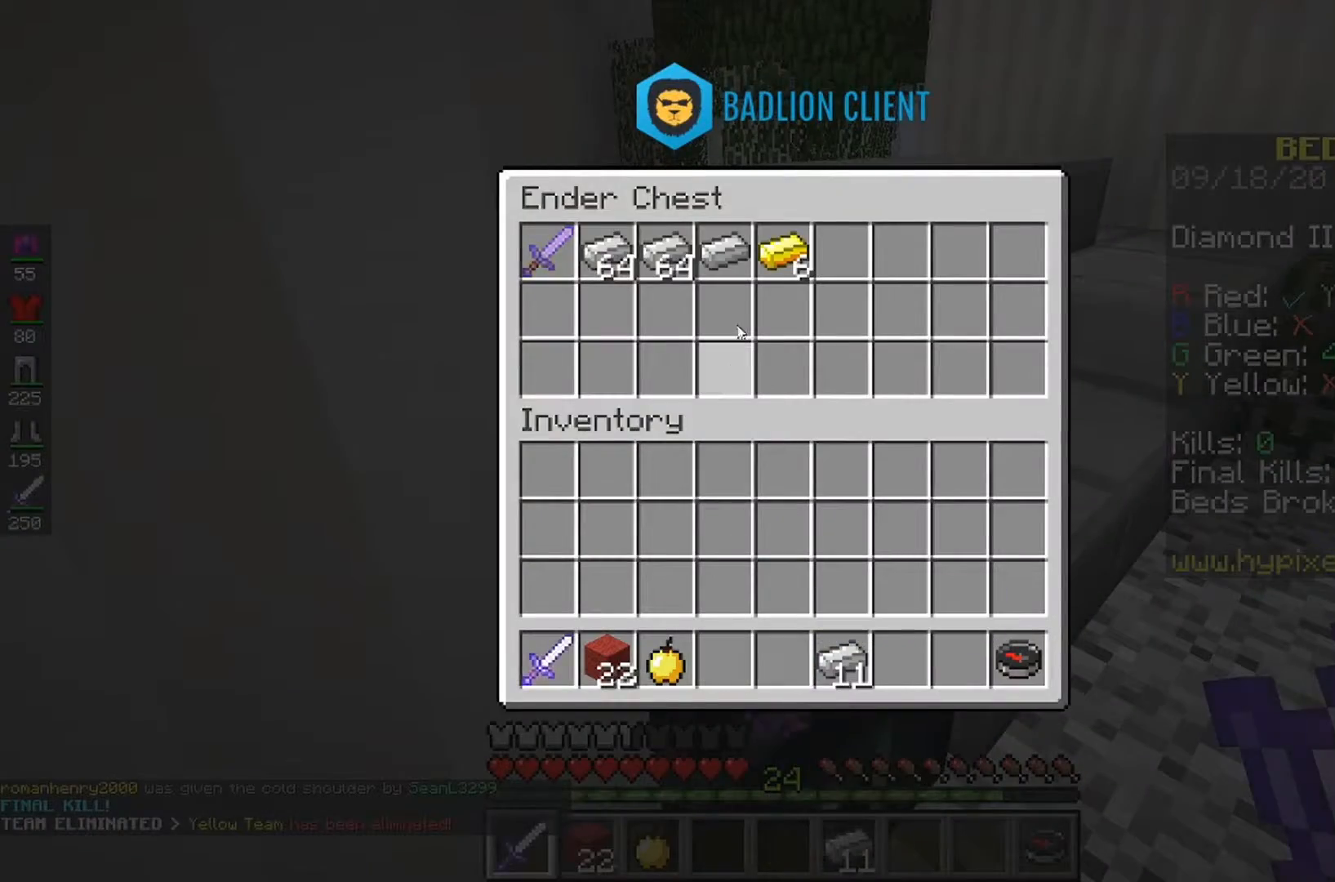
{"keys": [], "mouse": [], "events": []}
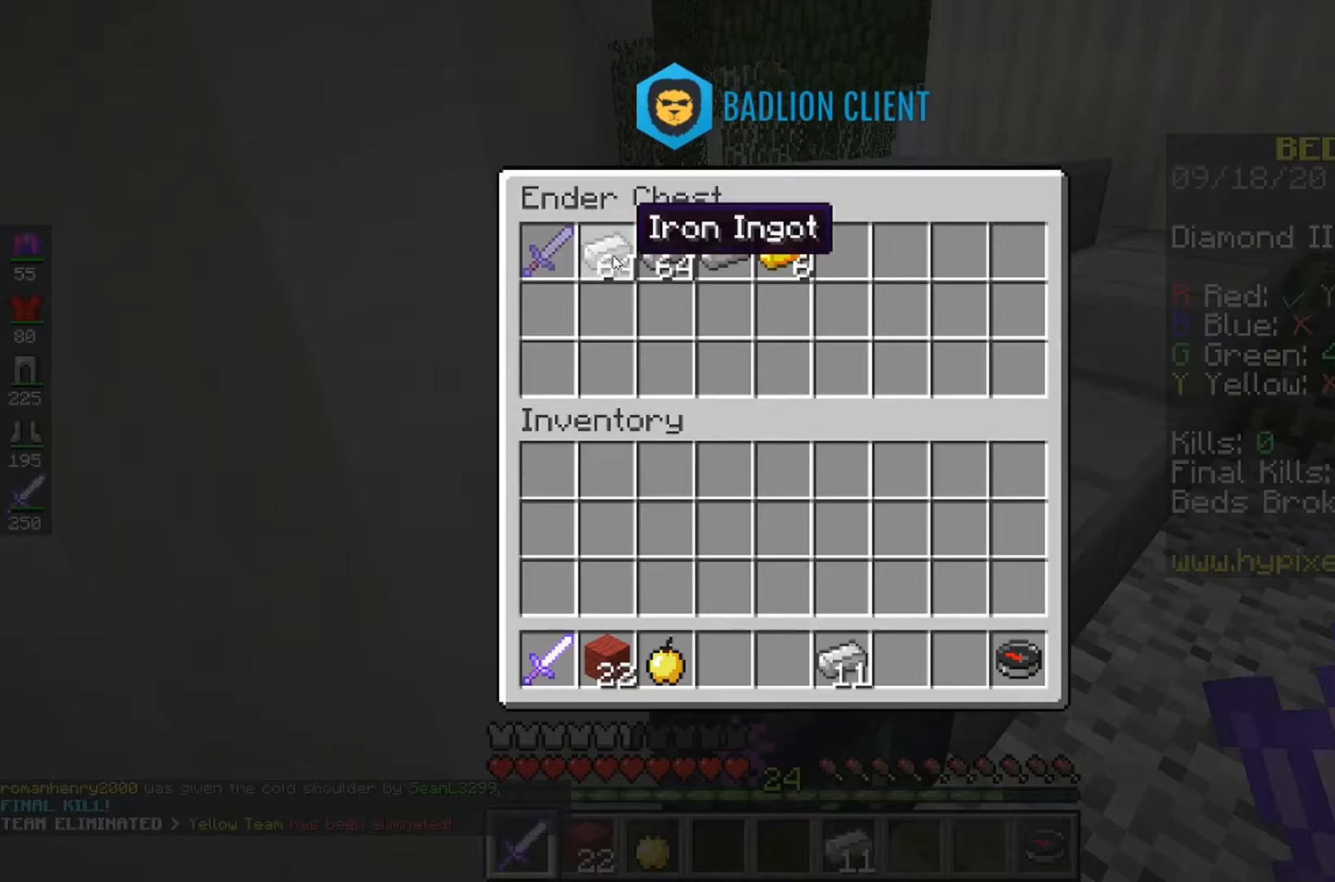
{"keys": [], "mouse": ["left"], "events": [[433, "mouse_left", "down"]]}
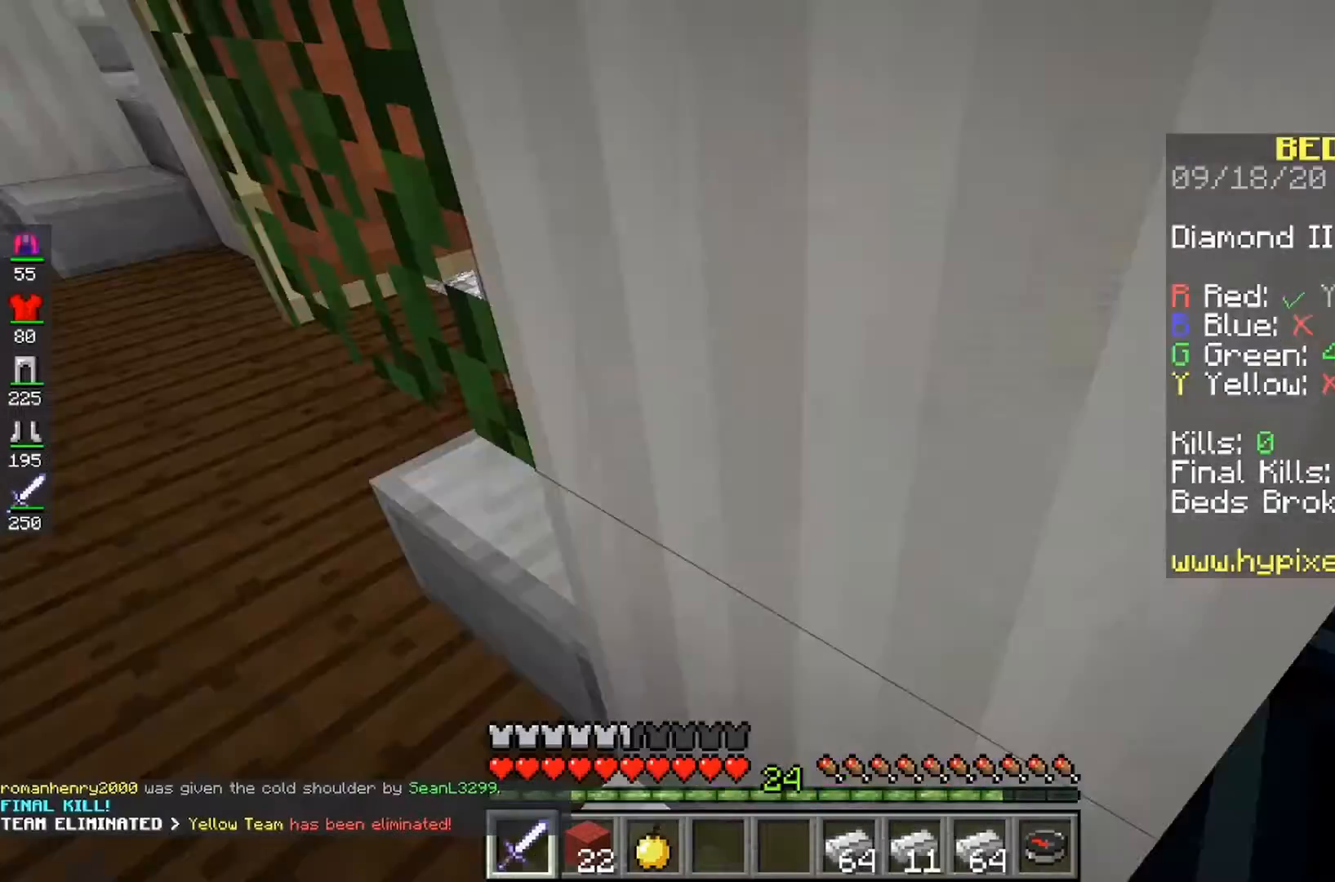
{"keys": [], "mouse": [], "events": [[33, "mouse_left", "up"]]}